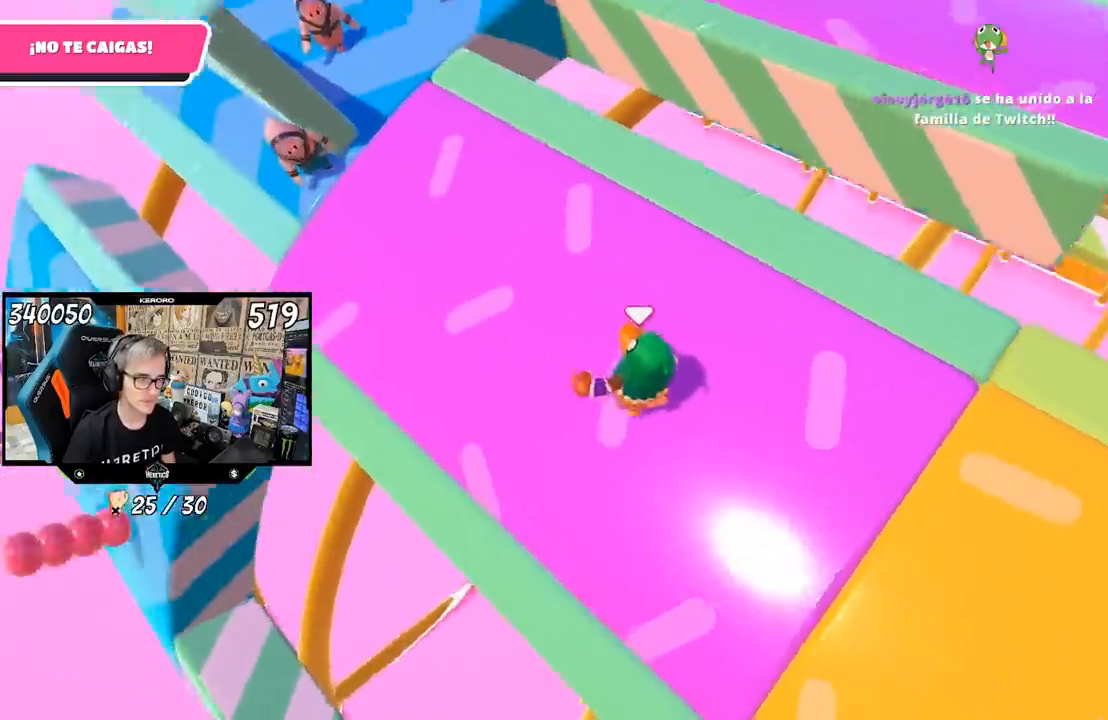
Gameplay with a controller (PlayStation layout); each line is a JSON object with the inputs held at the frame after it. "events" lists button and stick changes between this image and that frame as [ms after this image, input, new state], when the widget could be followed in between.
{"buttons": [], "left_stick": "left", "right_stick": "center", "events": [[117, "left_stick", "right"], [450, "left_stick", "left"], [500, "right_stick", "center"]]}
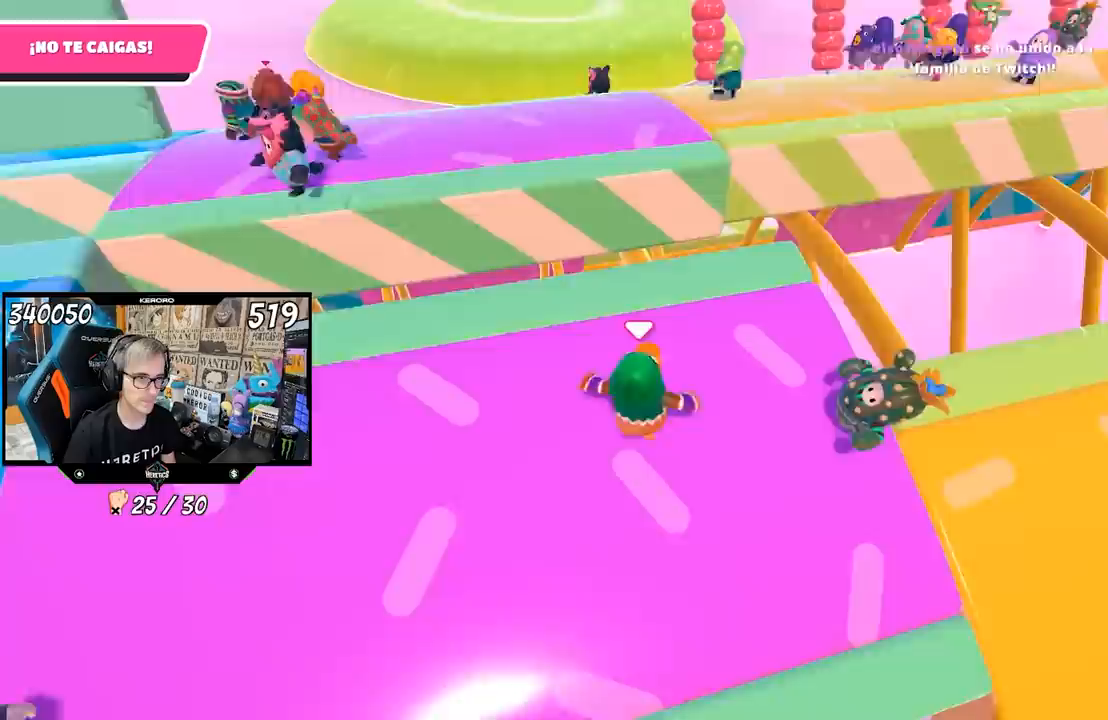
{"buttons": [], "left_stick": "center", "right_stick": "down-right", "events": [[83, "right_stick", "right"], [283, "right_stick", "down-right"], [483, "left_stick", "center"]]}
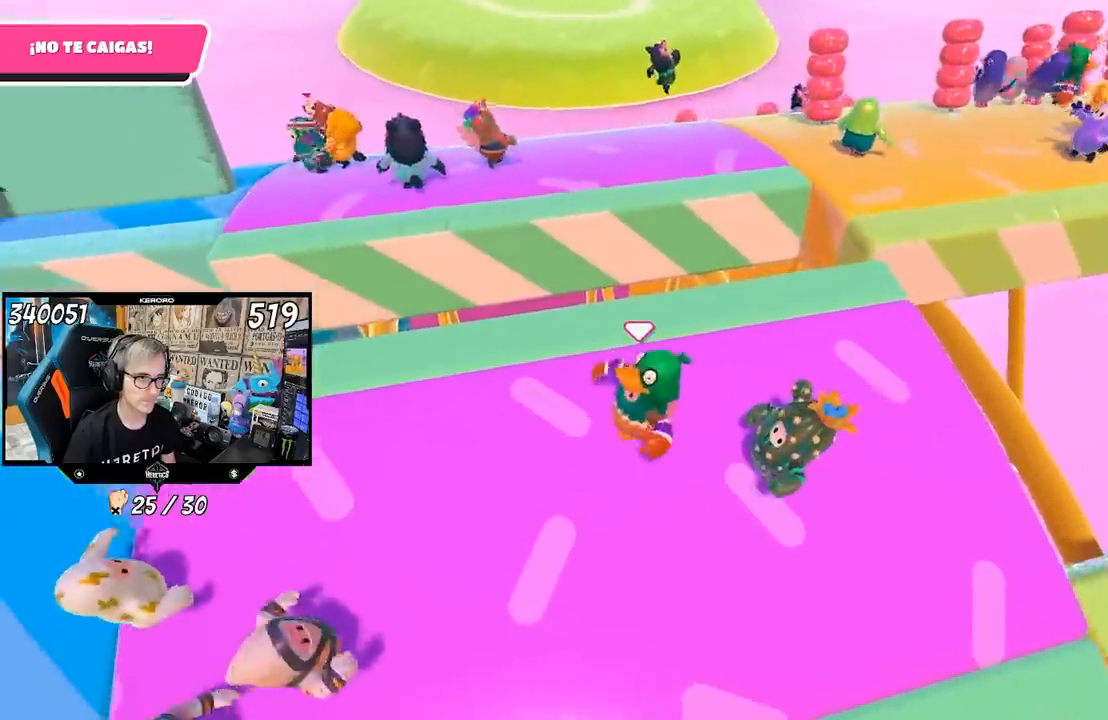
{"buttons": [], "left_stick": "left", "right_stick": "down-left", "events": [[33, "left_stick", "up"], [100, "right_stick", "down"], [117, "left_stick", "right"], [250, "left_stick", "left"], [433, "right_stick", "down-left"]]}
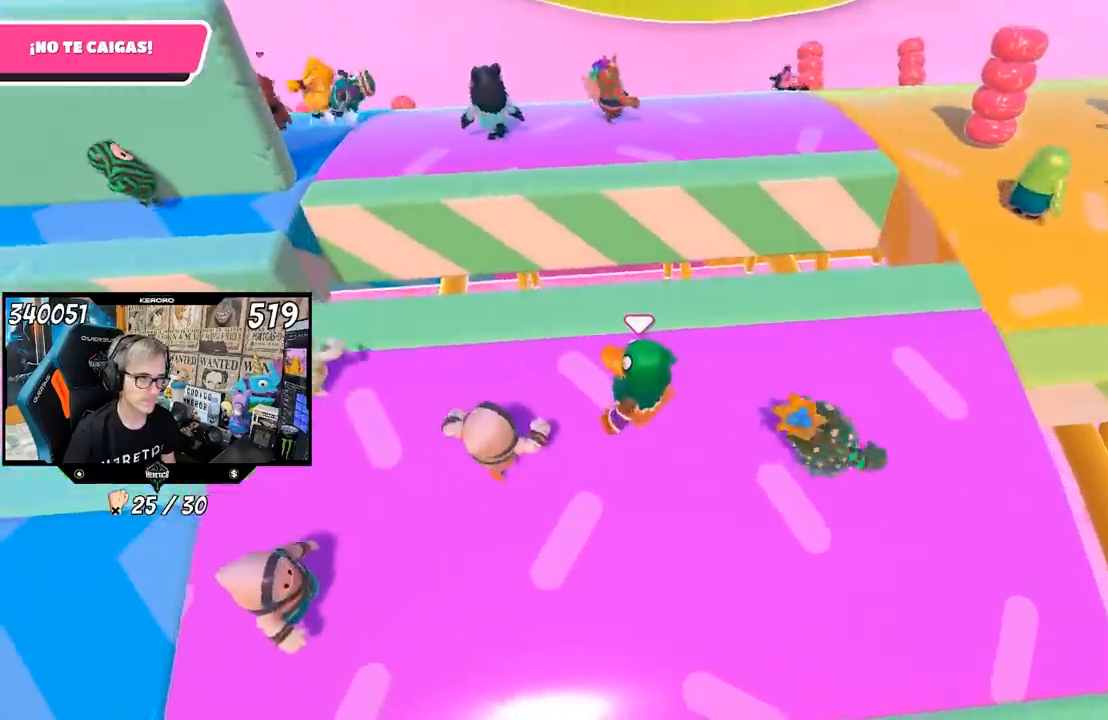
{"buttons": [], "left_stick": "up-left", "right_stick": "down-left", "events": [[117, "left_stick", "down"], [250, "left_stick", "left"], [417, "left_stick", "up-left"]]}
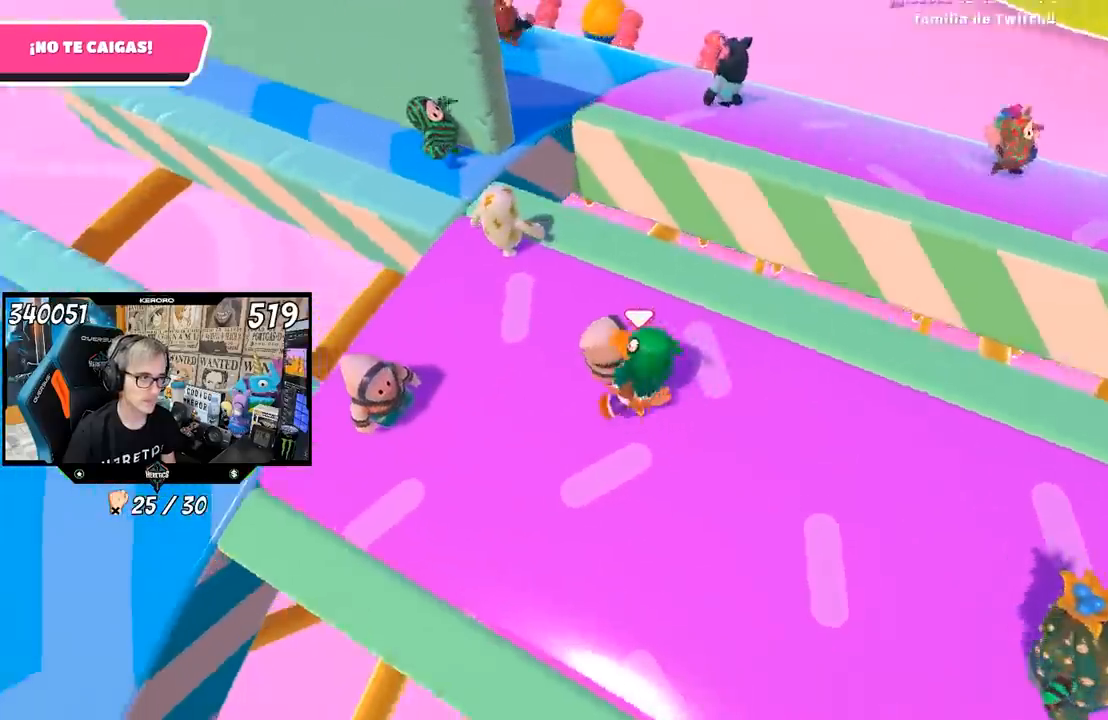
{"buttons": [], "left_stick": "up-left", "right_stick": "center", "events": [[117, "right_stick", "center"], [217, "left_stick", "center"], [283, "left_stick", "up-left"]]}
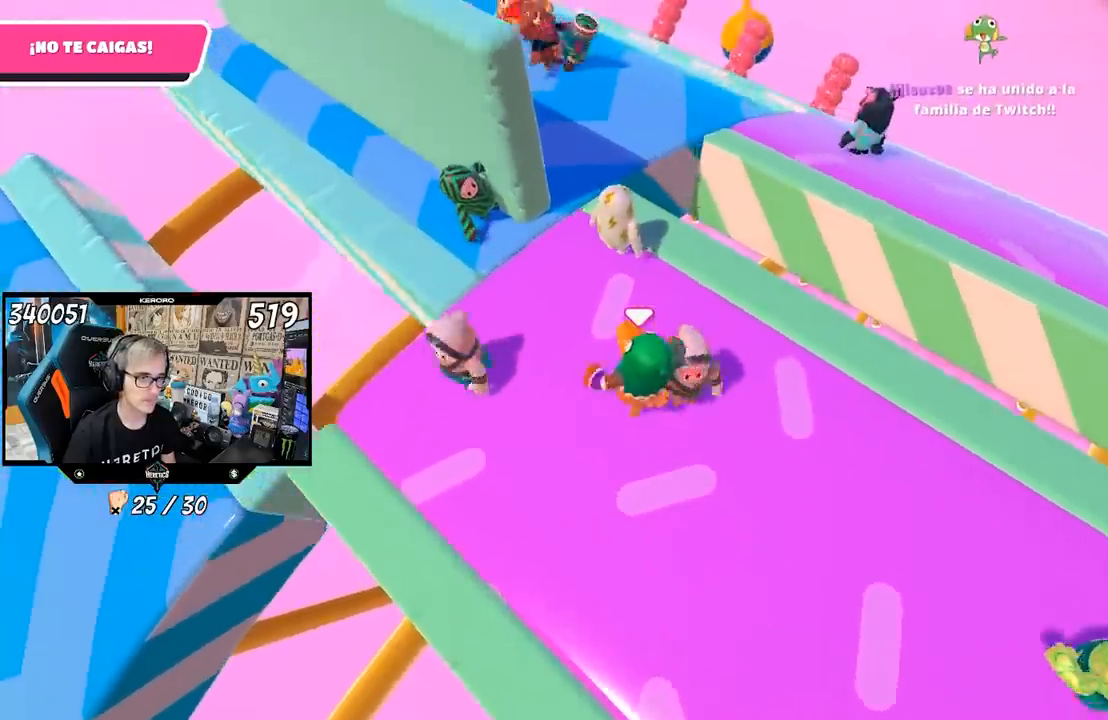
{"buttons": ["R1"], "left_stick": "up-left", "right_stick": "center", "events": [[183, "left_stick", "center"], [283, "left_stick", "up-left"], [400, "R1", "down"]]}
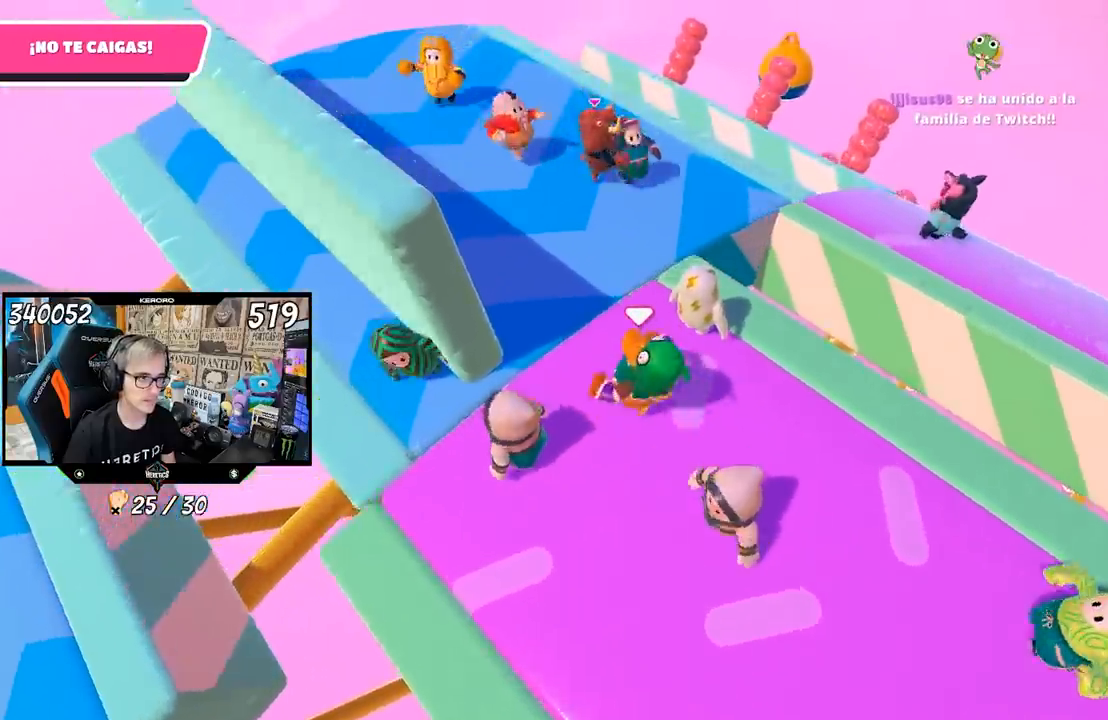
{"buttons": [], "left_stick": "up-left", "right_stick": "center", "events": [[117, "R1", "up"], [117, "right_stick", "left"], [417, "right_stick", "center"]]}
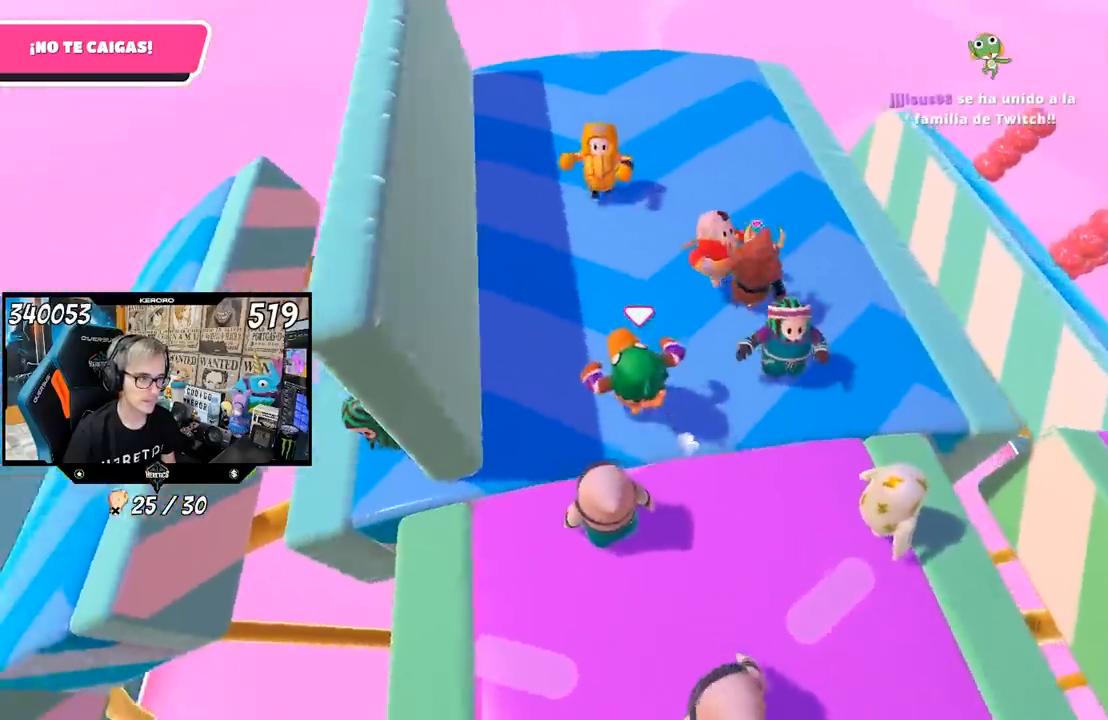
{"buttons": [], "left_stick": "up", "right_stick": "left", "events": [[17, "left_stick", "up"], [83, "right_stick", "down-right"], [150, "right_stick", "center"], [200, "right_stick", "left"], [350, "left_stick", "up-right"], [483, "left_stick", "up"]]}
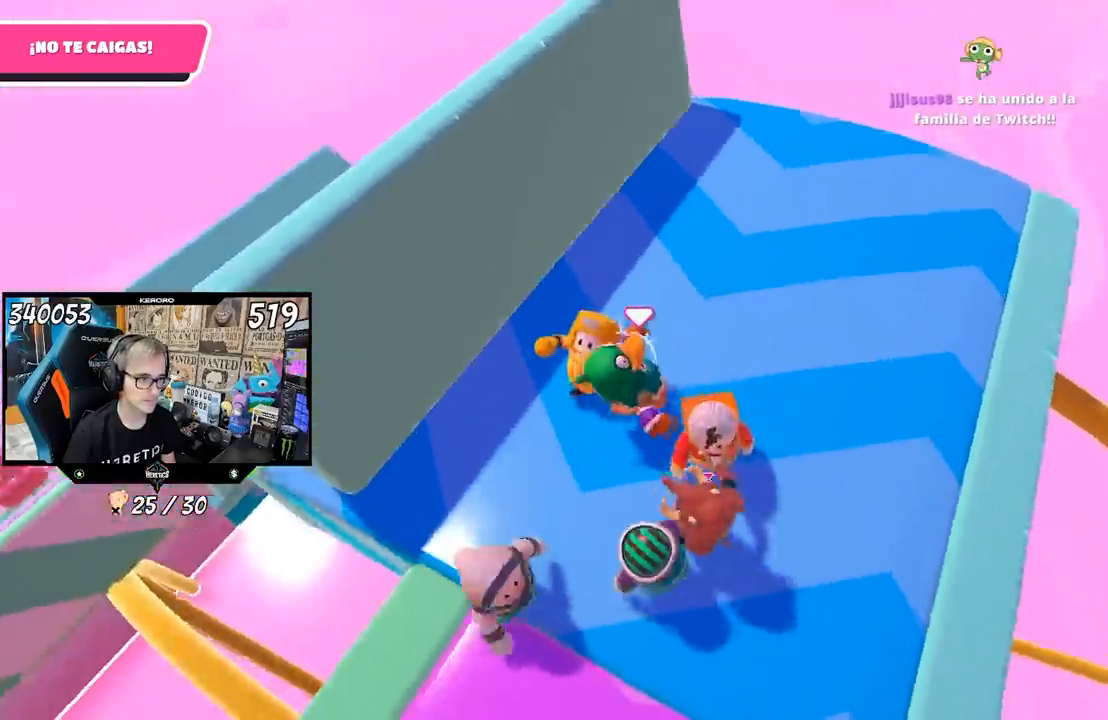
{"buttons": [], "left_stick": "left", "right_stick": "left", "events": [[283, "left_stick", "left"]]}
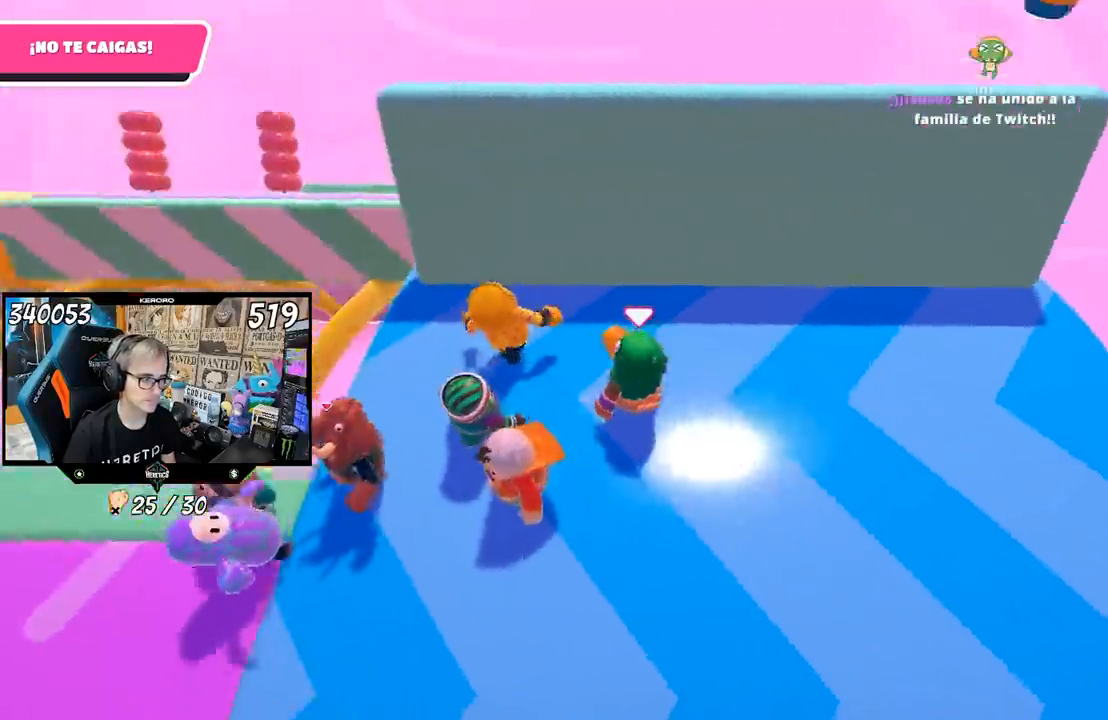
{"buttons": [], "left_stick": "right", "right_stick": "center", "events": [[17, "left_stick", "center"], [83, "left_stick", "up-right"], [183, "left_stick", "center"], [250, "left_stick", "left"], [283, "right_stick", "center"], [383, "left_stick", "center"], [450, "left_stick", "right"]]}
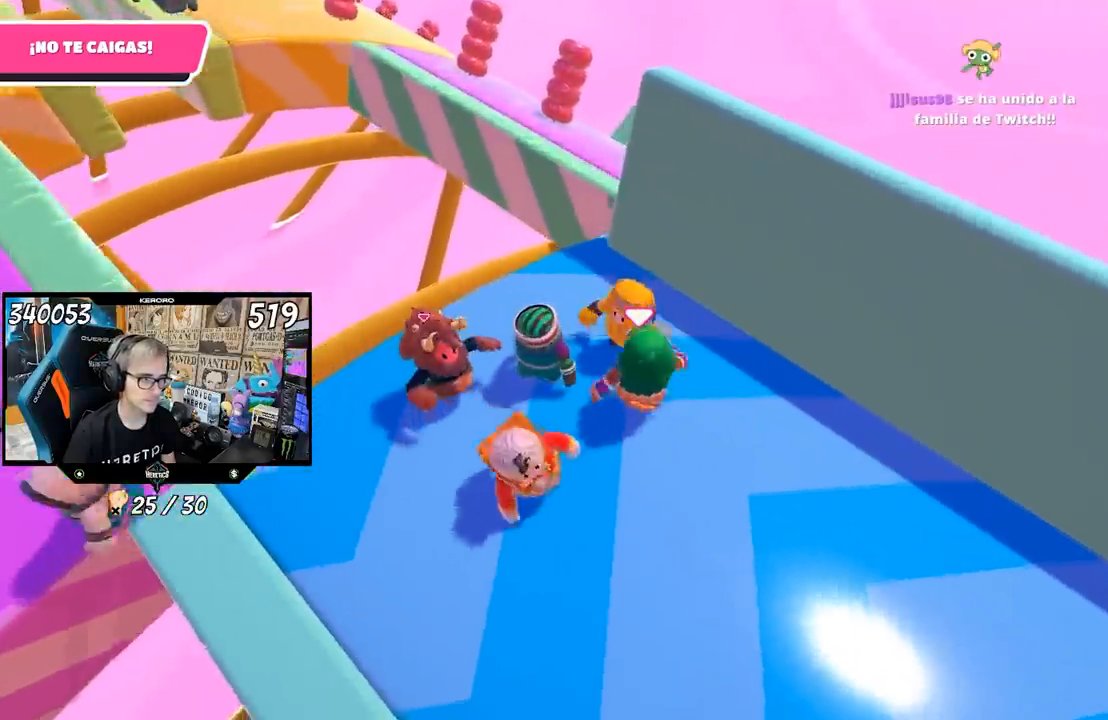
{"buttons": [], "left_stick": "up-right", "right_stick": "left", "events": [[50, "left_stick", "up-left"], [183, "left_stick", "center"], [250, "left_stick", "right"], [267, "right_stick", "left"], [317, "left_stick", "center"], [383, "left_stick", "left"], [500, "left_stick", "up-right"]]}
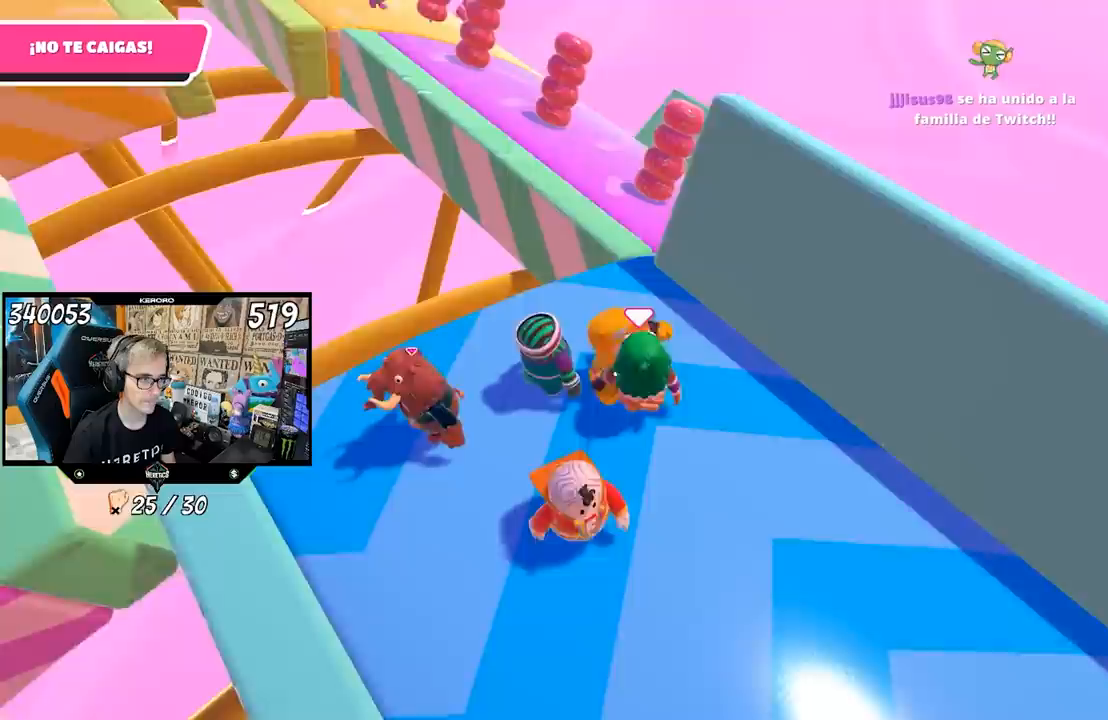
{"buttons": [], "left_stick": "up-left", "right_stick": "center", "events": [[117, "left_stick", "up"], [167, "right_stick", "center"], [283, "left_stick", "center"], [350, "left_stick", "up-left"]]}
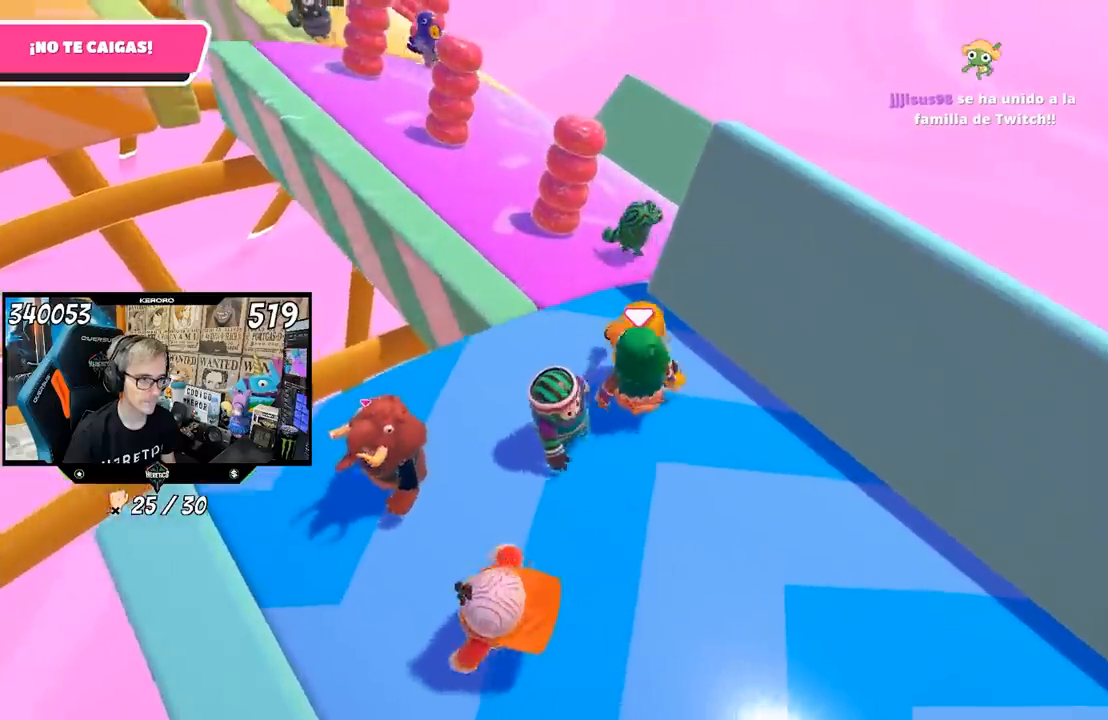
{"buttons": [], "left_stick": "up-left", "right_stick": "left", "events": [[383, "right_stick", "left"]]}
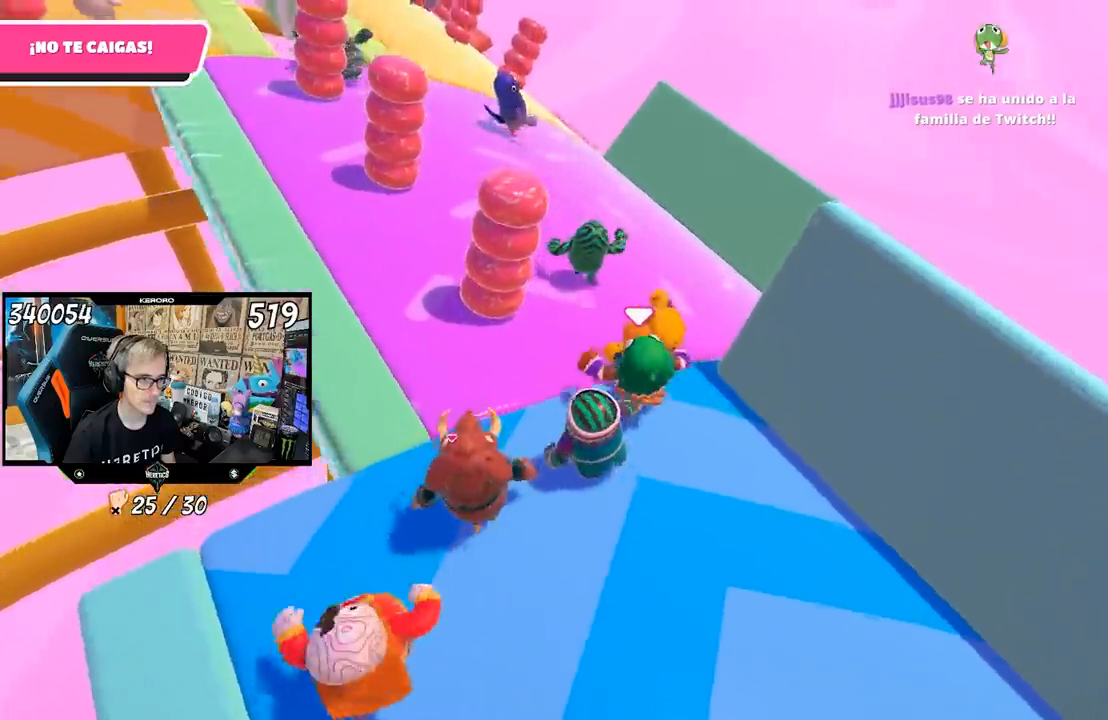
{"buttons": [], "left_stick": "right", "right_stick": "left", "events": [[383, "left_stick", "center"], [450, "left_stick", "right"]]}
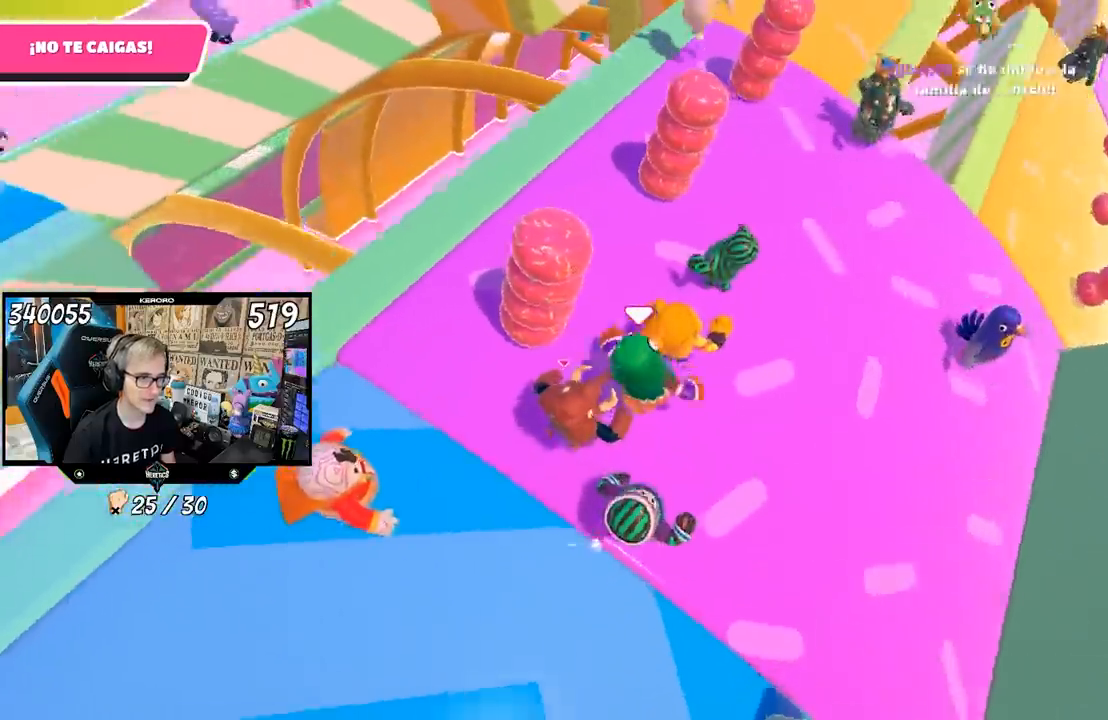
{"buttons": [], "left_stick": "left", "right_stick": "up-left", "events": [[83, "left_stick", "down-left"], [100, "right_stick", "up-left"], [267, "left_stick", "down-right"], [417, "left_stick", "left"]]}
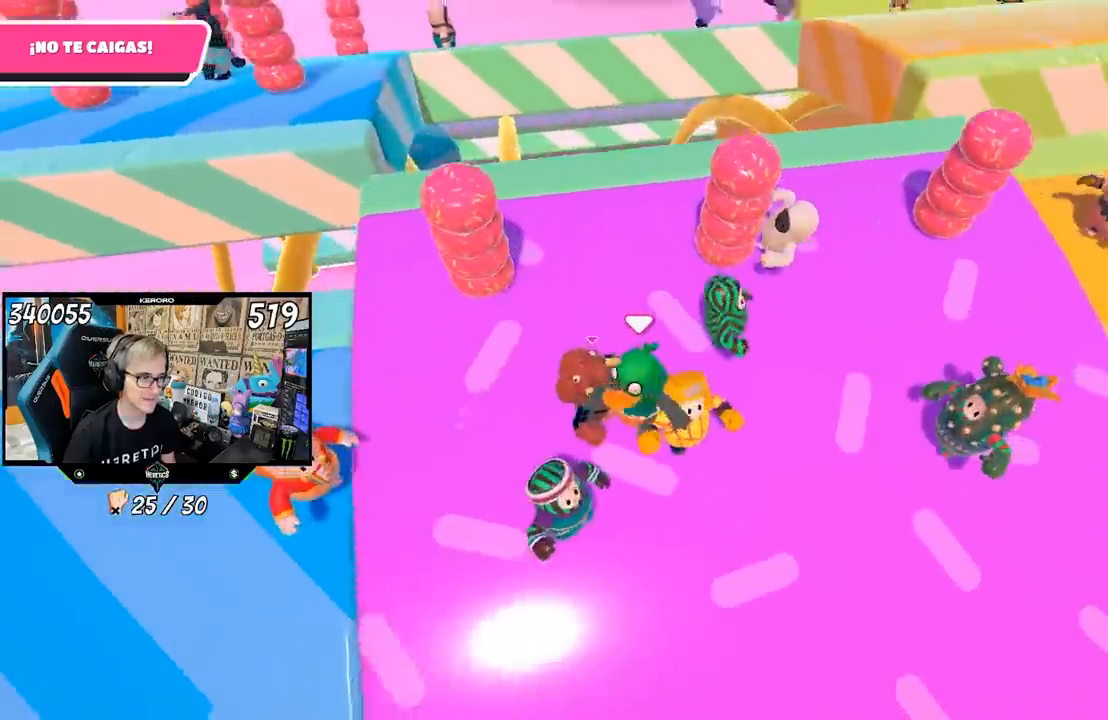
{"buttons": [], "left_stick": "down-left", "right_stick": "center", "events": [[83, "right_stick", "center"], [300, "R1", "down"], [417, "R1", "up"], [450, "left_stick", "down-left"]]}
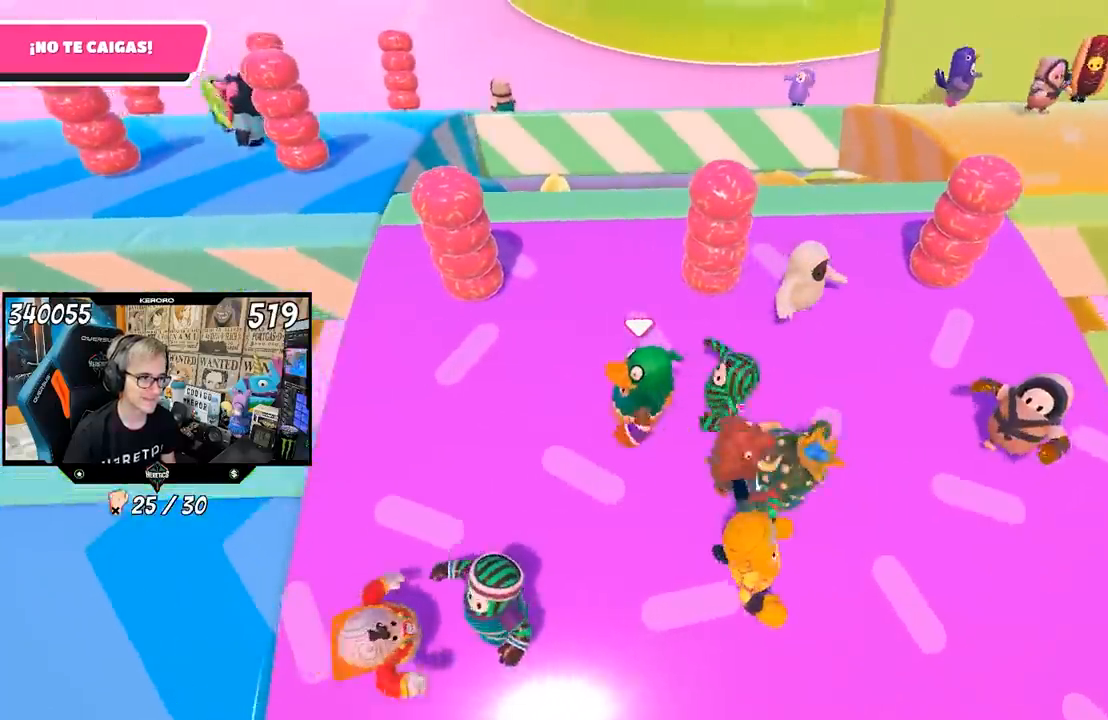
{"buttons": [], "left_stick": "right", "right_stick": "center", "events": [[117, "left_stick", "left"], [283, "left_stick", "up"], [350, "left_stick", "right"]]}
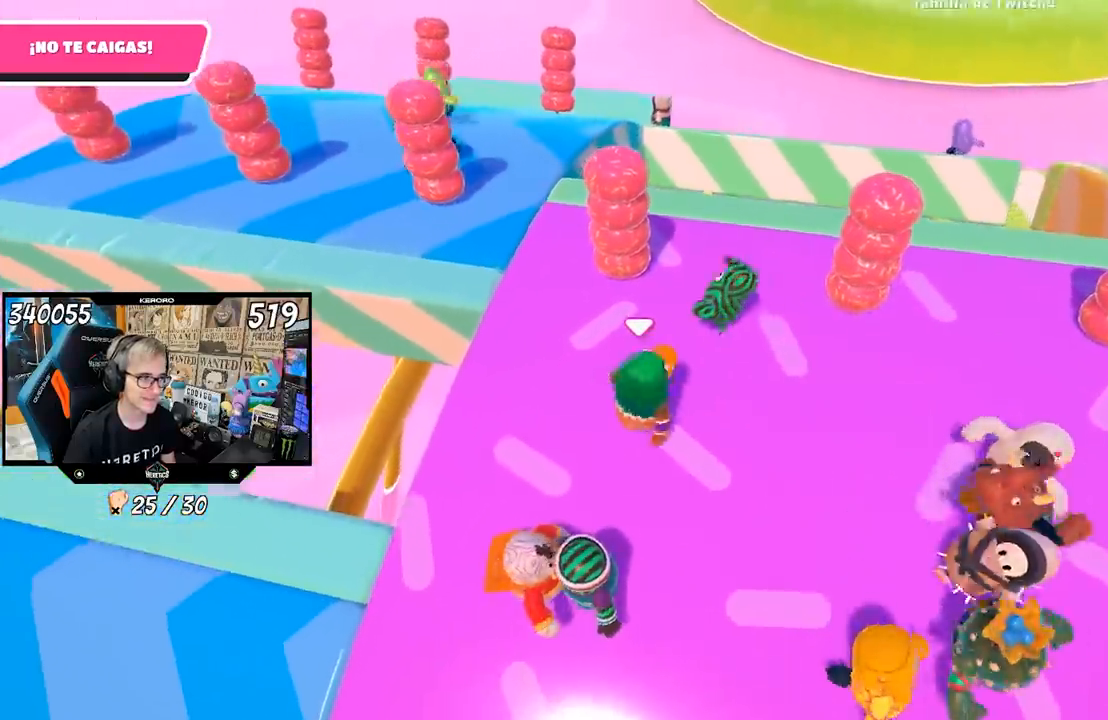
{"buttons": [], "left_stick": "up-left", "right_stick": "center"}
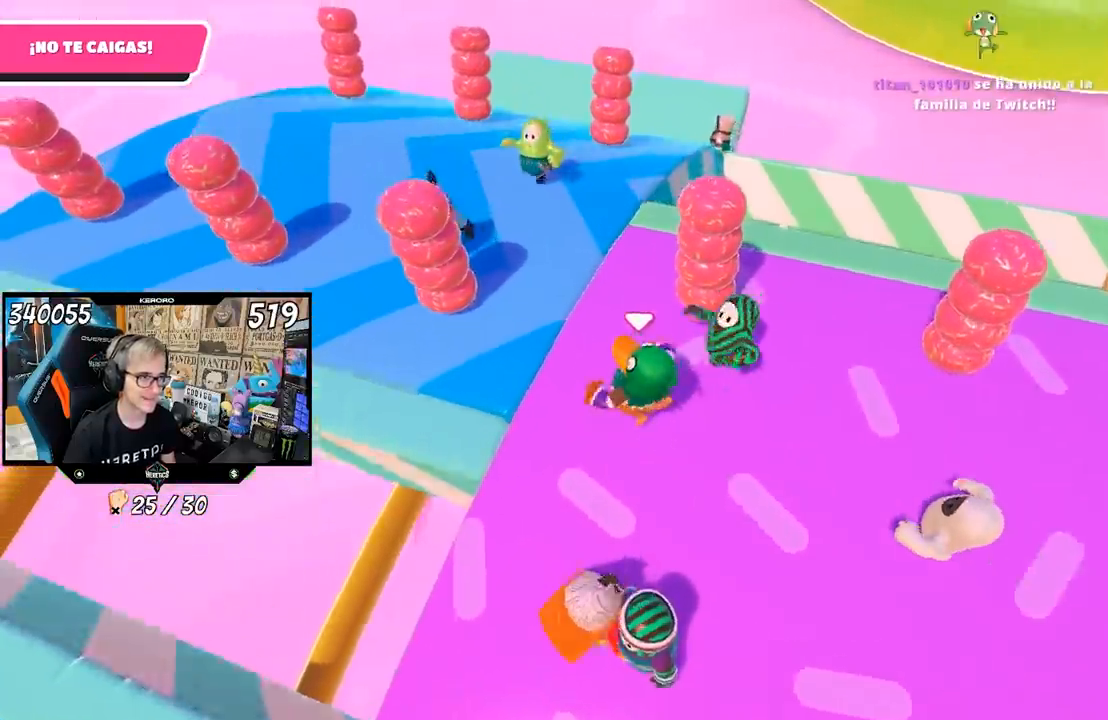
{"buttons": [], "left_stick": "up-left", "right_stick": "center", "events": [[50, "R1", "down"], [167, "R1", "up"]]}
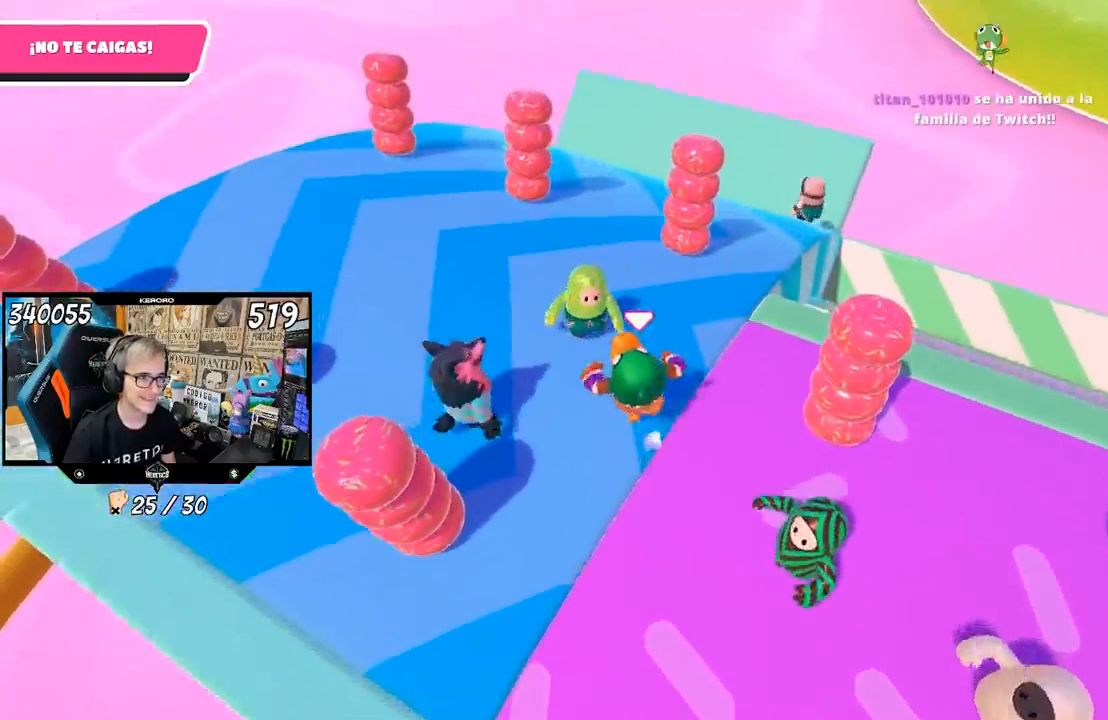
{"buttons": [], "left_stick": "up-left", "right_stick": "center", "events": []}
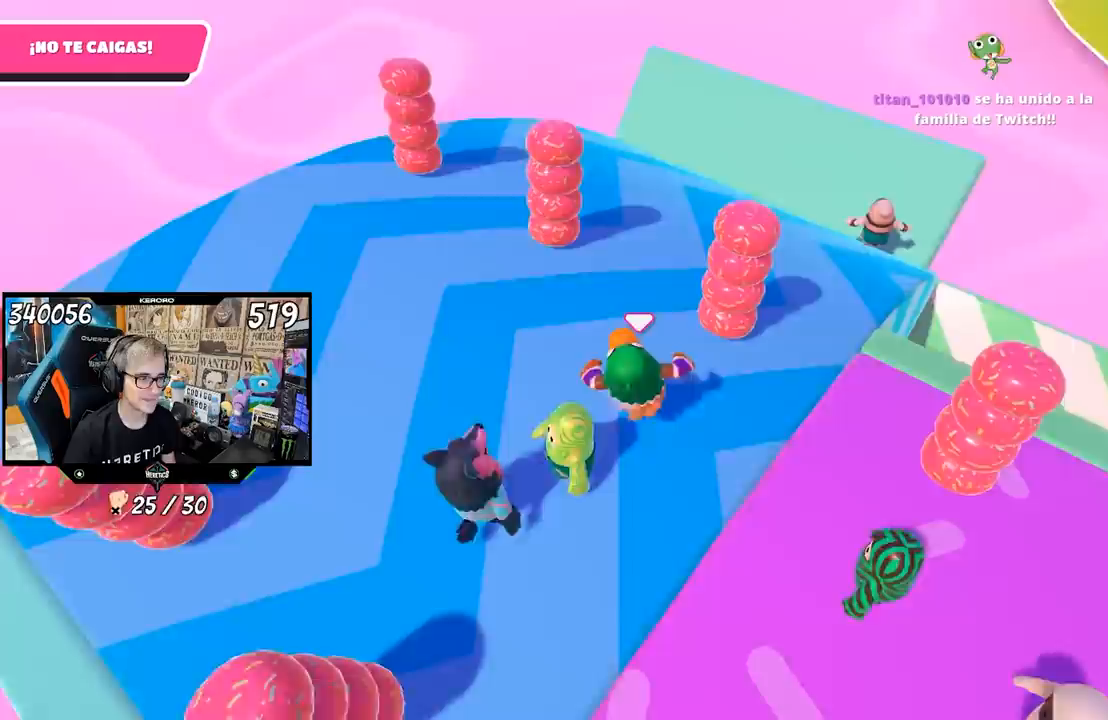
{"buttons": ["L1", "R1"], "left_stick": "up-left", "right_stick": "right", "events": [[50, "right_stick", "right"], [300, "L1", "down"], [317, "R1", "down"]]}
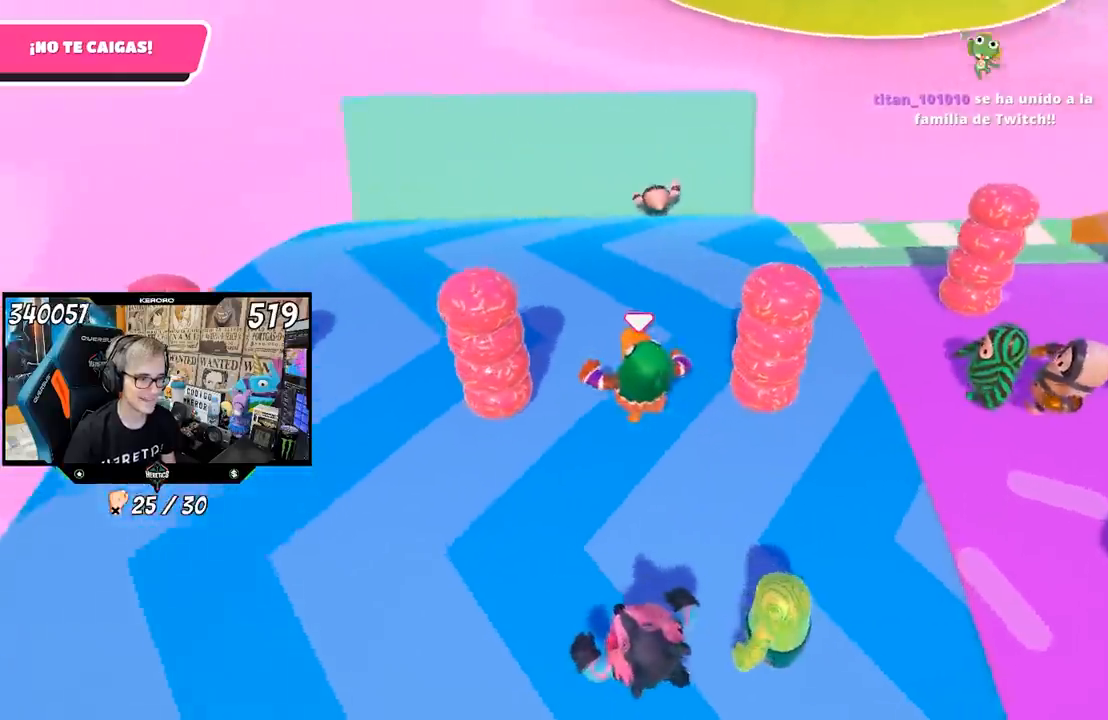
{"buttons": ["L1", "R1"], "left_stick": "up-left", "right_stick": "right", "events": [[267, "R1", "up"], [333, "R1", "down"]]}
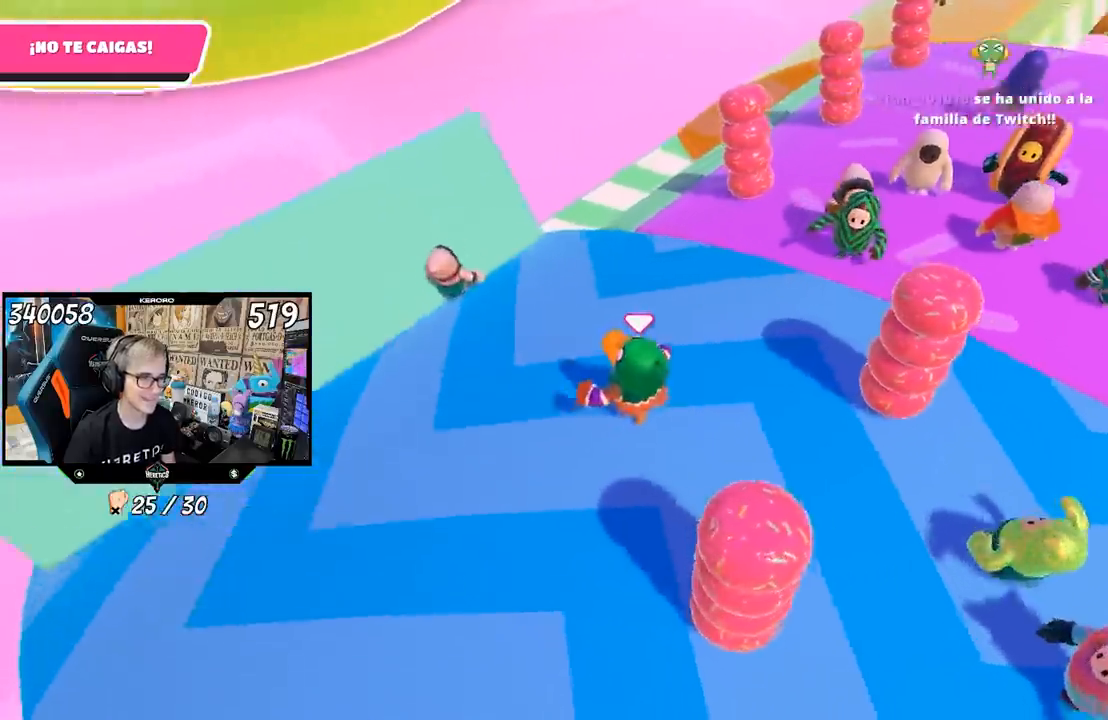
{"buttons": [], "left_stick": "down-left", "right_stick": "up-right", "events": [[67, "L1", "up"], [67, "R1", "up"], [150, "left_stick", "up-right"], [217, "left_stick", "right"], [300, "right_stick", "up-right"], [383, "left_stick", "down-right"], [483, "left_stick", "down-left"]]}
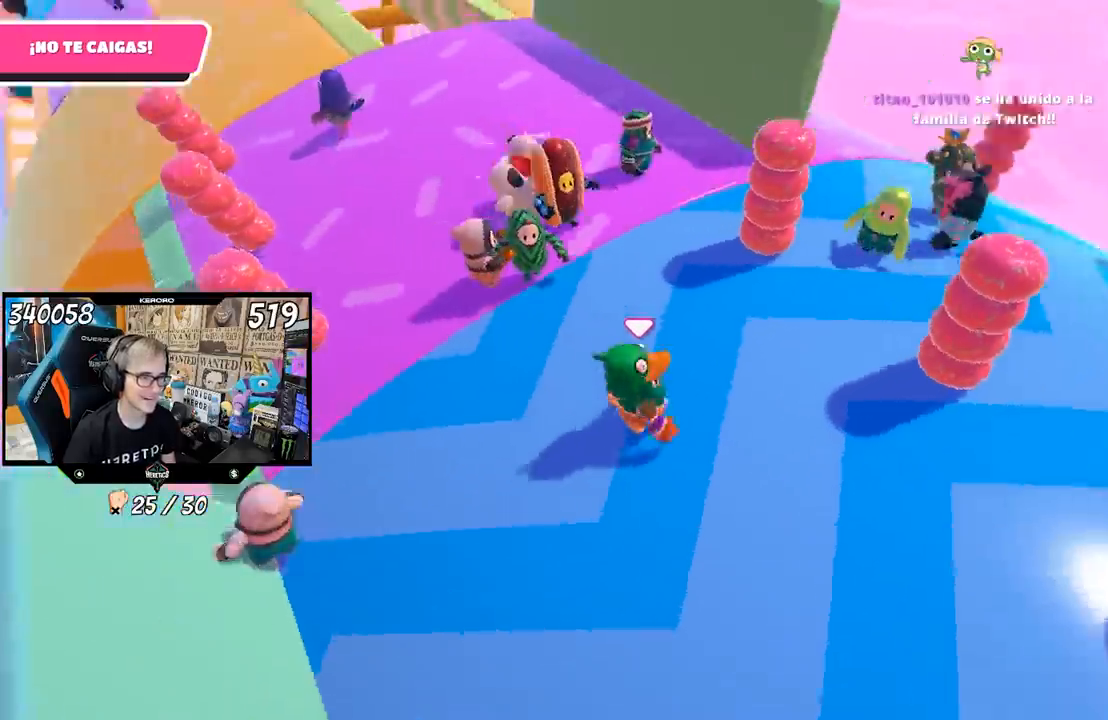
{"buttons": [], "left_stick": "down-right", "right_stick": "center", "events": [[67, "R1", "down"], [133, "R1", "up"], [150, "right_stick", "center"], [217, "left_stick", "down-right"]]}
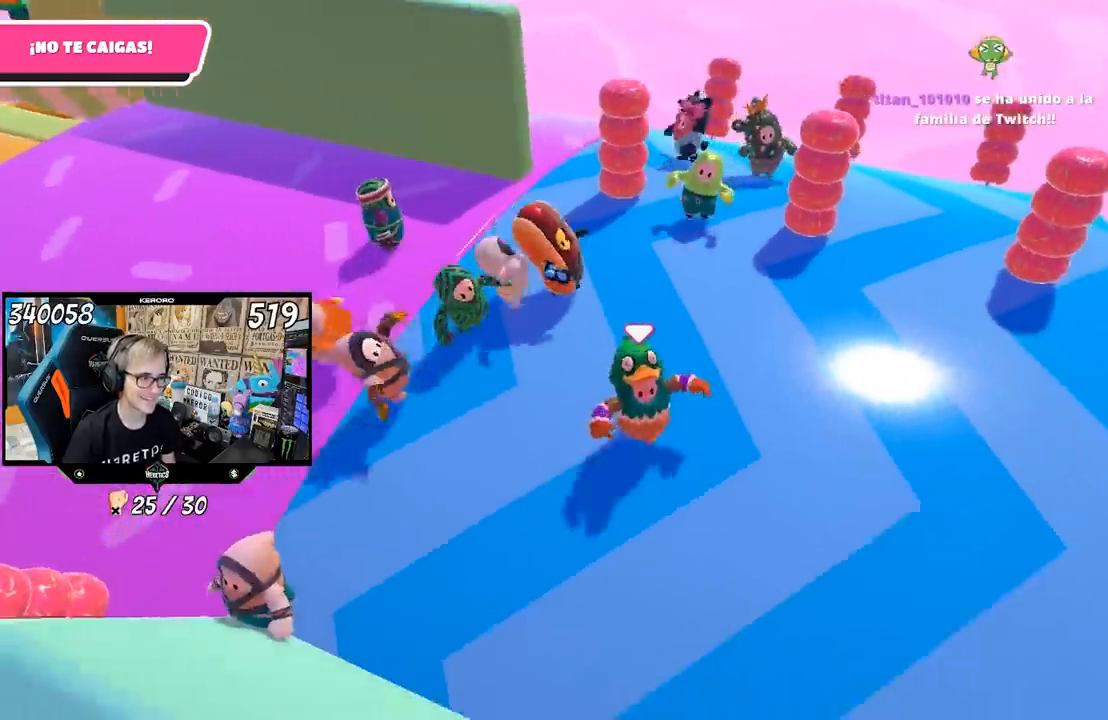
{"buttons": [], "left_stick": "down-left", "right_stick": "center", "events": [[17, "left_stick", "up-right"], [83, "left_stick", "up"], [250, "left_stick", "up-left"], [383, "left_stick", "down-left"]]}
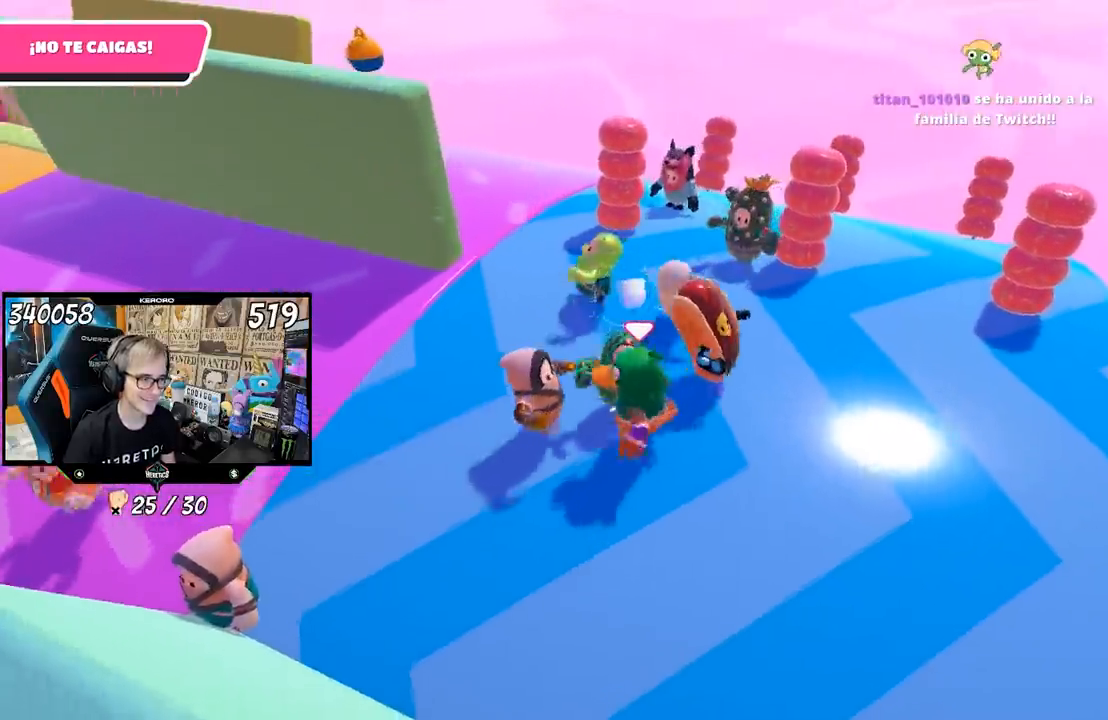
{"buttons": [], "left_stick": "up-left", "right_stick": "center", "events": [[50, "left_stick", "left"], [217, "left_stick", "up"], [450, "left_stick", "up-left"]]}
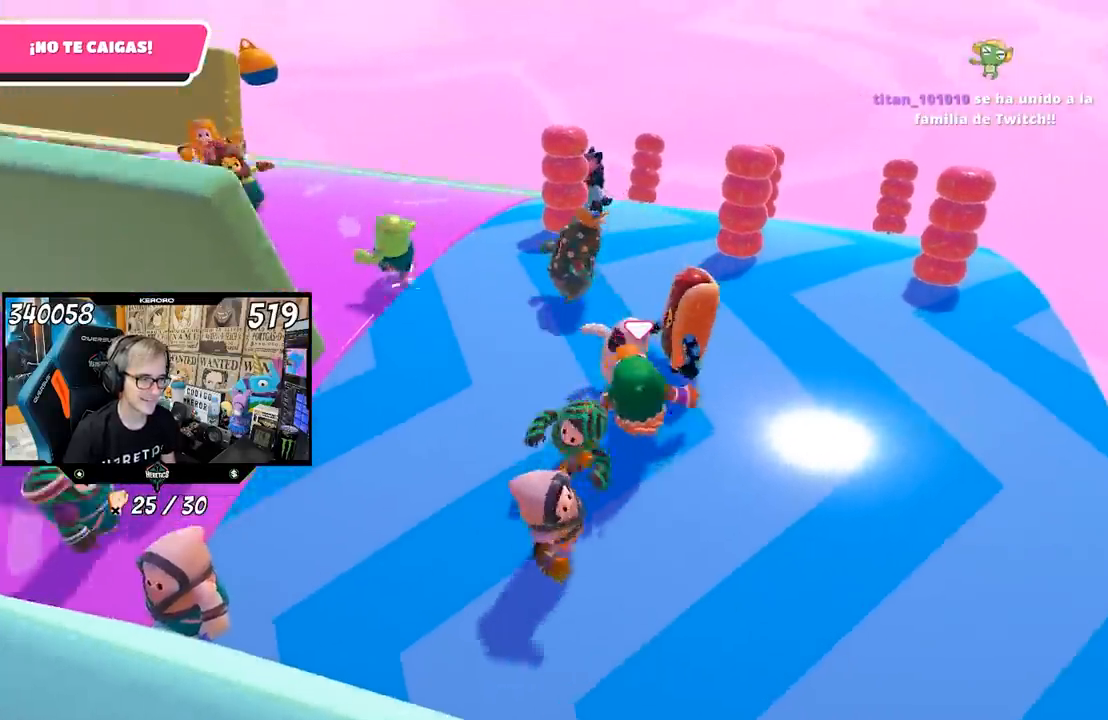
{"buttons": [], "left_stick": "up-right", "right_stick": "down", "events": [[117, "left_stick", "left"], [400, "left_stick", "up"], [417, "right_stick", "down"], [450, "left_stick", "up-right"]]}
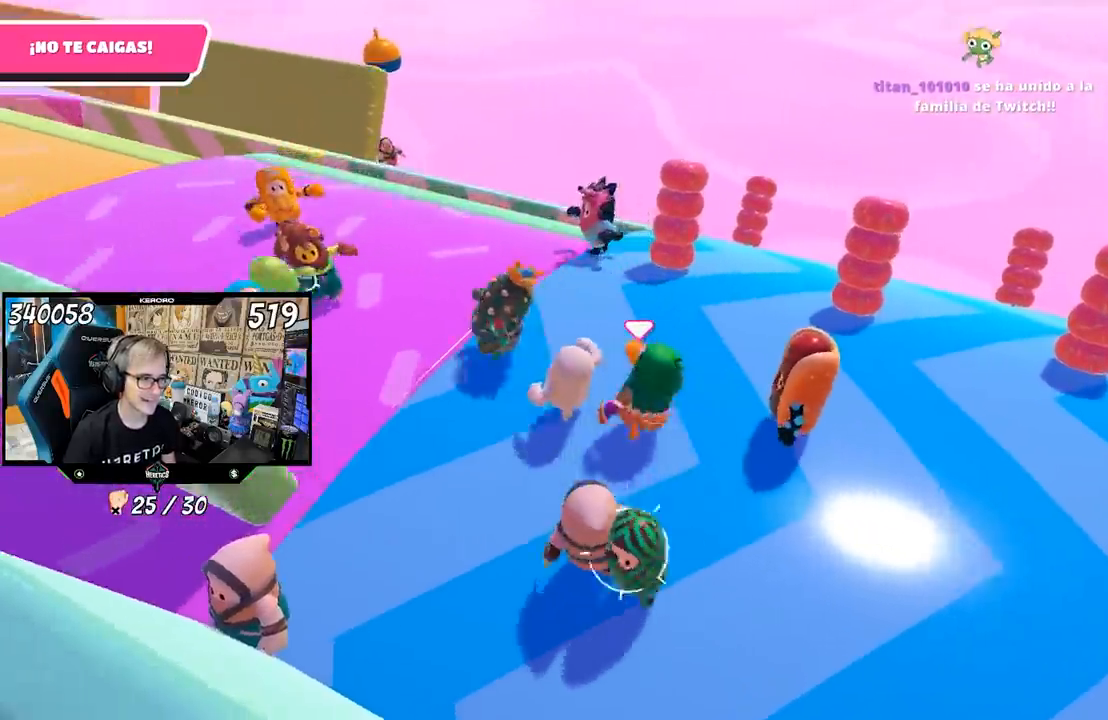
{"buttons": ["L1"], "left_stick": "left", "right_stick": "down", "events": [[50, "left_stick", "center"], [100, "left_stick", "left"], [217, "left_stick", "up"], [350, "left_stick", "right"], [383, "L1", "down"], [483, "left_stick", "left"]]}
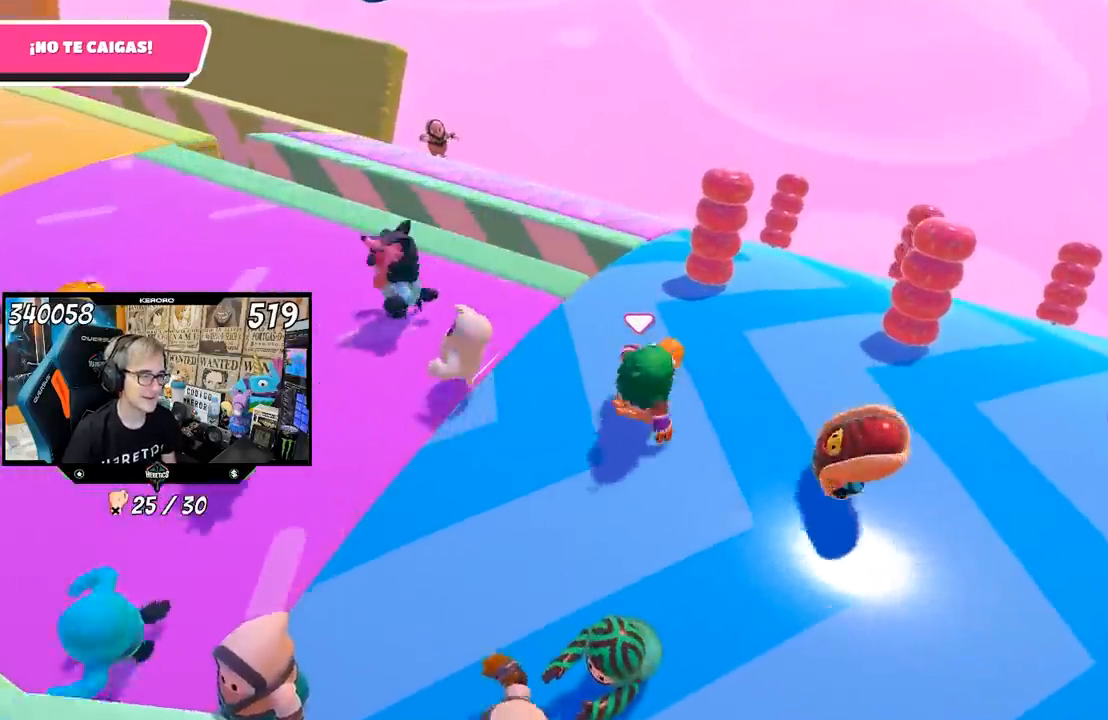
{"buttons": [], "left_stick": "right", "right_stick": "left"}